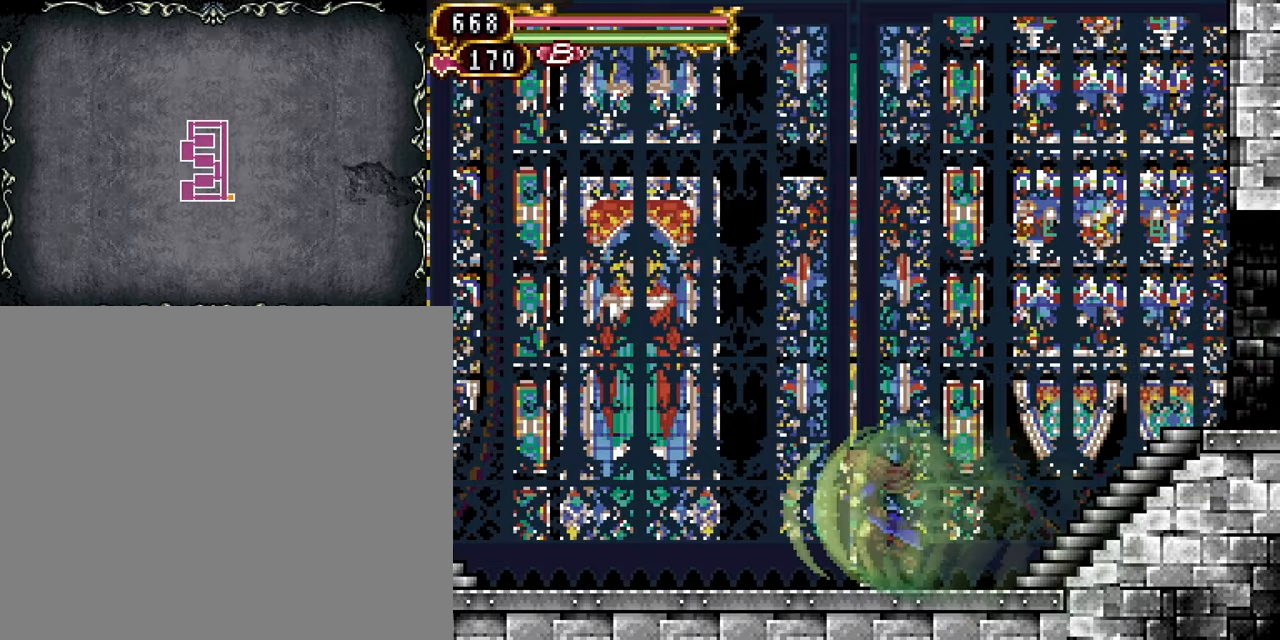
Gameplay with a controller (PlayStation layout); each line is a JSON object with the inputs held at the frame after it. "events" lists button and stick changes between this image and that frame as [ms after this image, input, new state], when the widget could be followed in between. Not read: L3 R3 left_stick right_stick.
{"buttons": [], "events": [[384, "DPAD_LEFT", "up"]]}
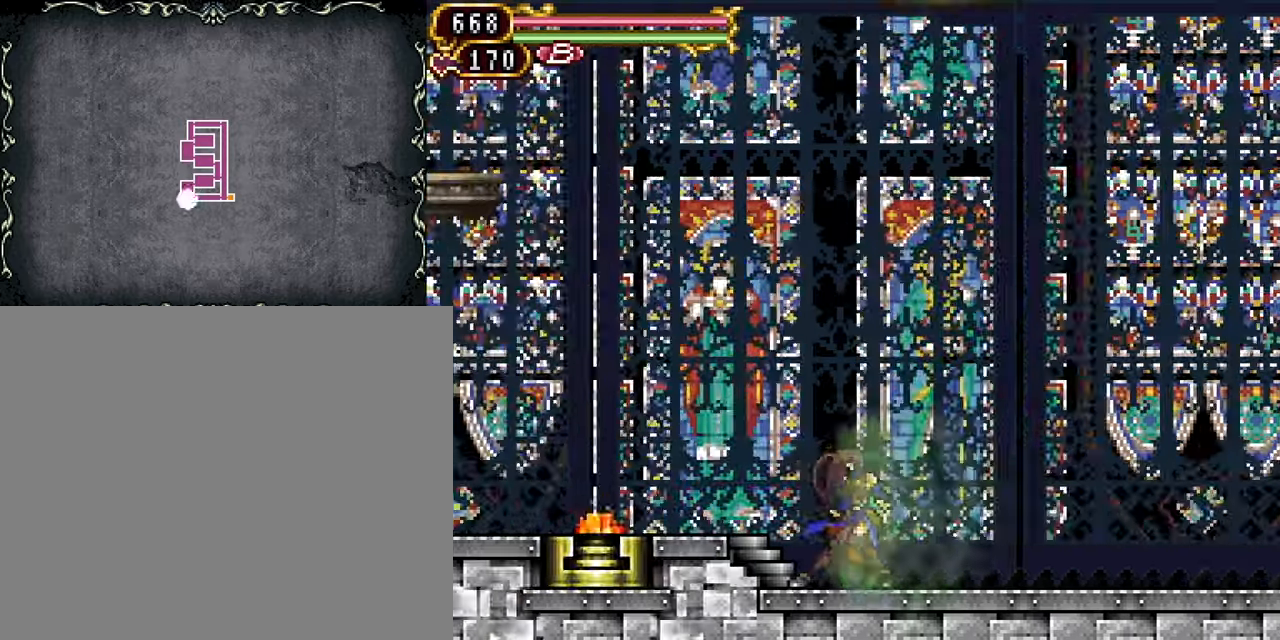
{"buttons": ["DPAD_LEFT"], "events": [[467, "DPAD_LEFT", "down"]]}
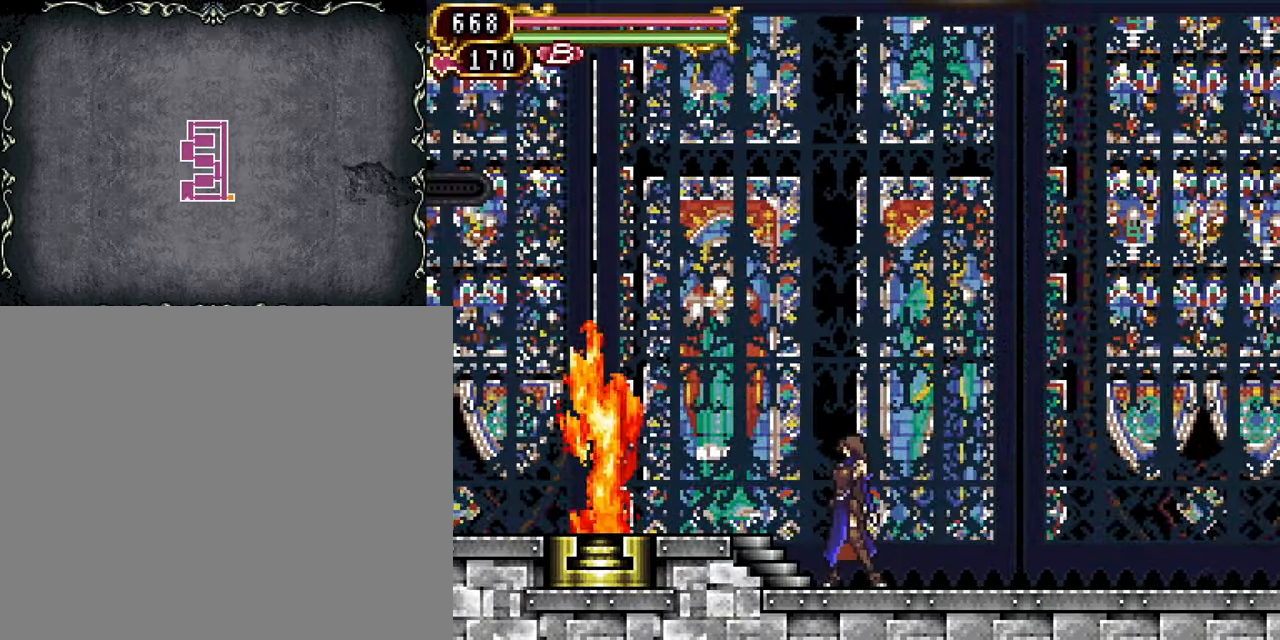
{"buttons": [], "events": [[34, "DPAD_LEFT", "up"]]}
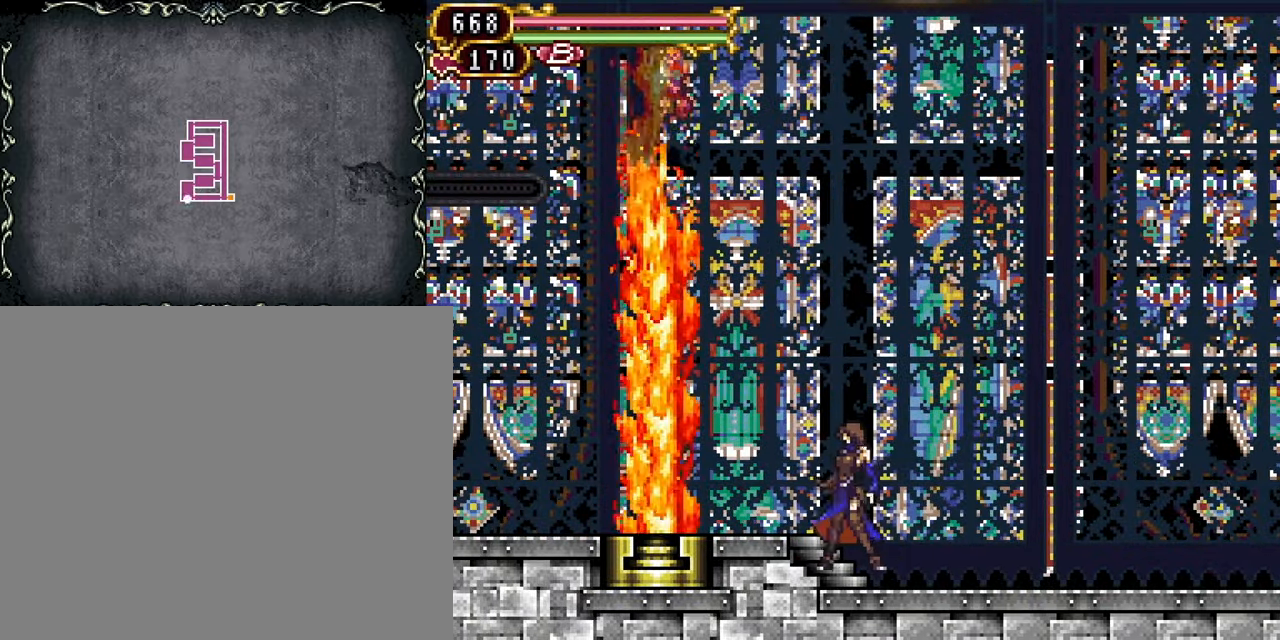
{"buttons": ["DPAD_RIGHT"], "events": [[267, "DPAD_RIGHT", "down"]]}
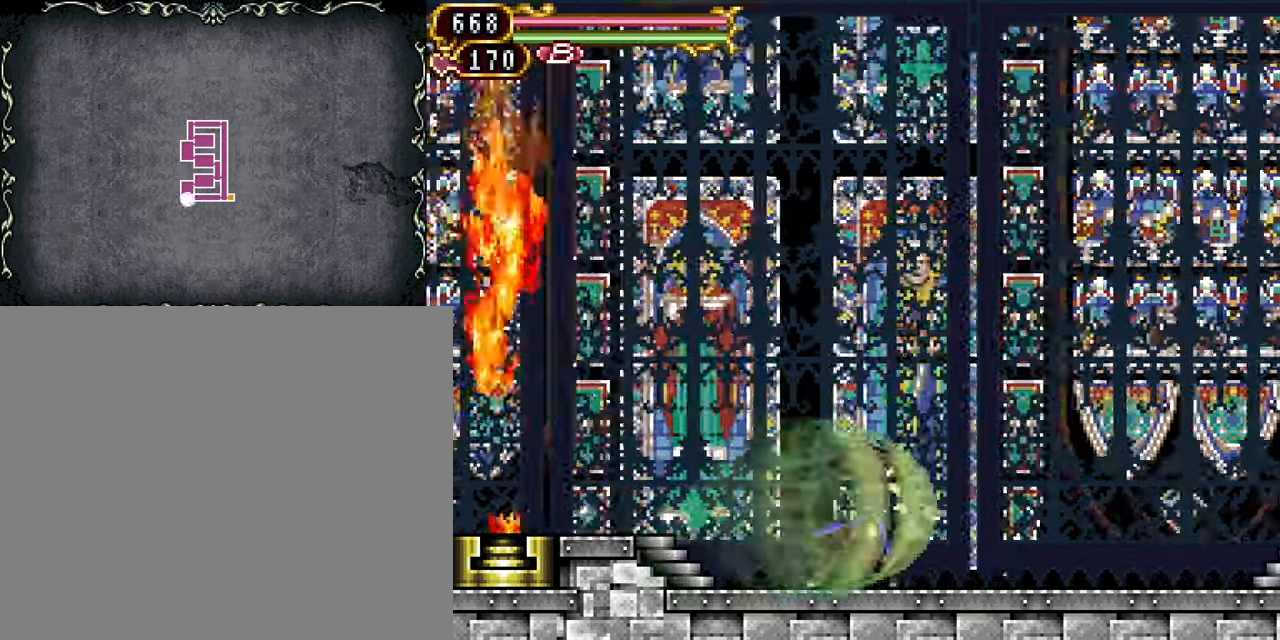
{"buttons": ["DPAD_LEFT"], "events": [[100, "DPAD_RIGHT", "up"], [334, "DPAD_LEFT", "down"]]}
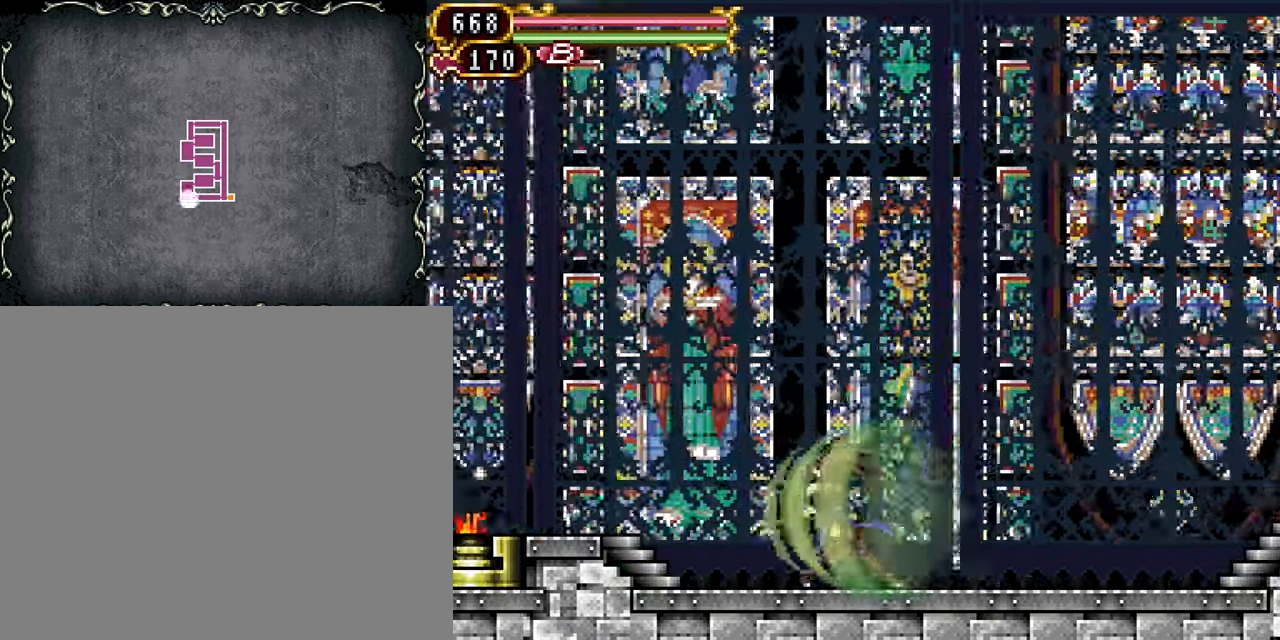
{"buttons": ["DPAD_LEFT"], "events": []}
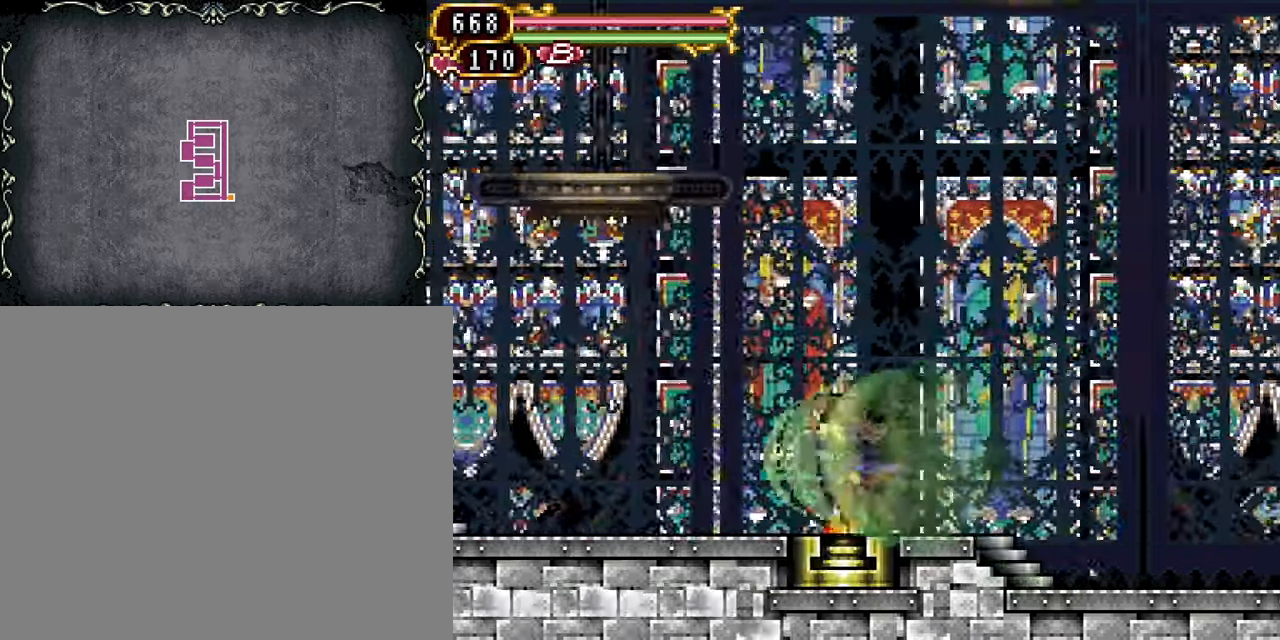
{"buttons": ["DPAD_LEFT"], "events": [[317, "DPAD_LEFT", "up"], [400, "DPAD_LEFT", "down"]]}
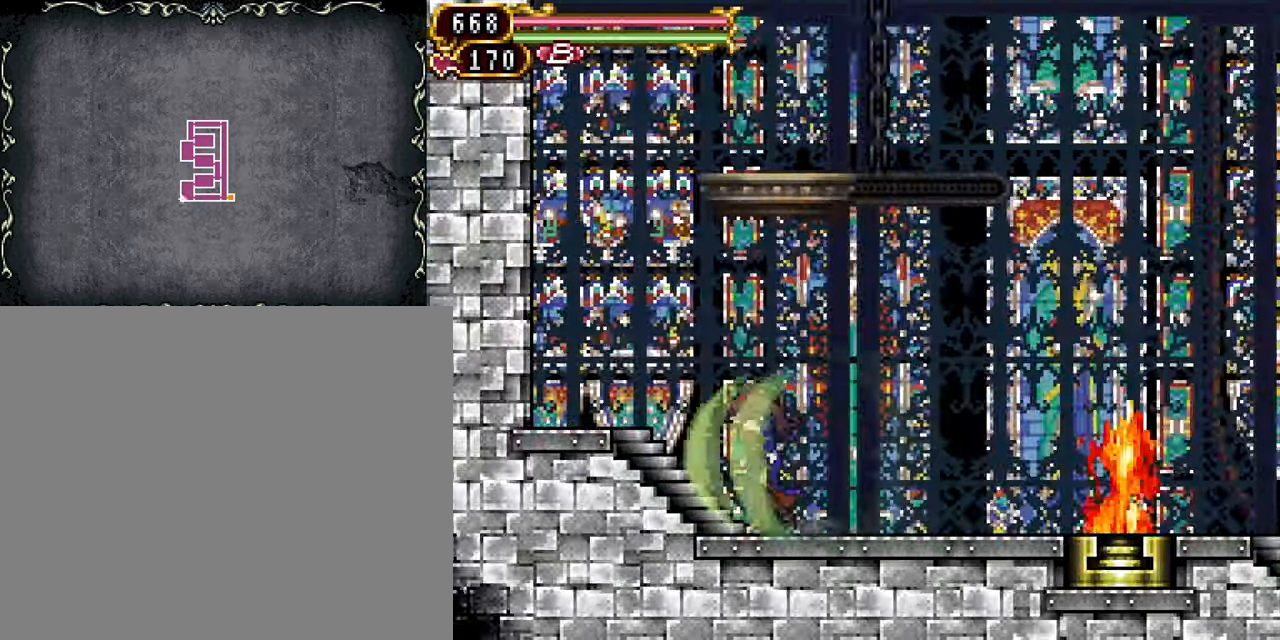
{"buttons": ["DPAD_RIGHT"], "events": [[217, "DPAD_LEFT", "up"], [250, "CROSS", "down"], [400, "DPAD_RIGHT", "down"], [450, "CROSS", "up"]]}
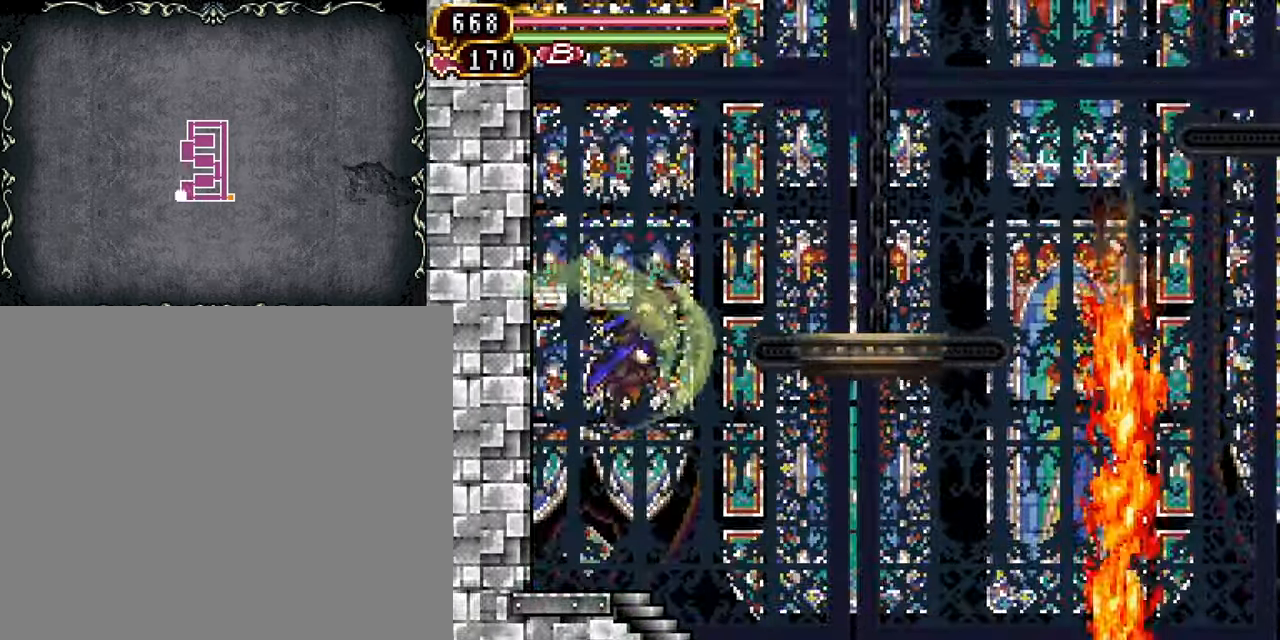
{"buttons": [], "events": [[50, "CROSS", "down"], [200, "CROSS", "up"], [284, "DPAD_RIGHT", "up"]]}
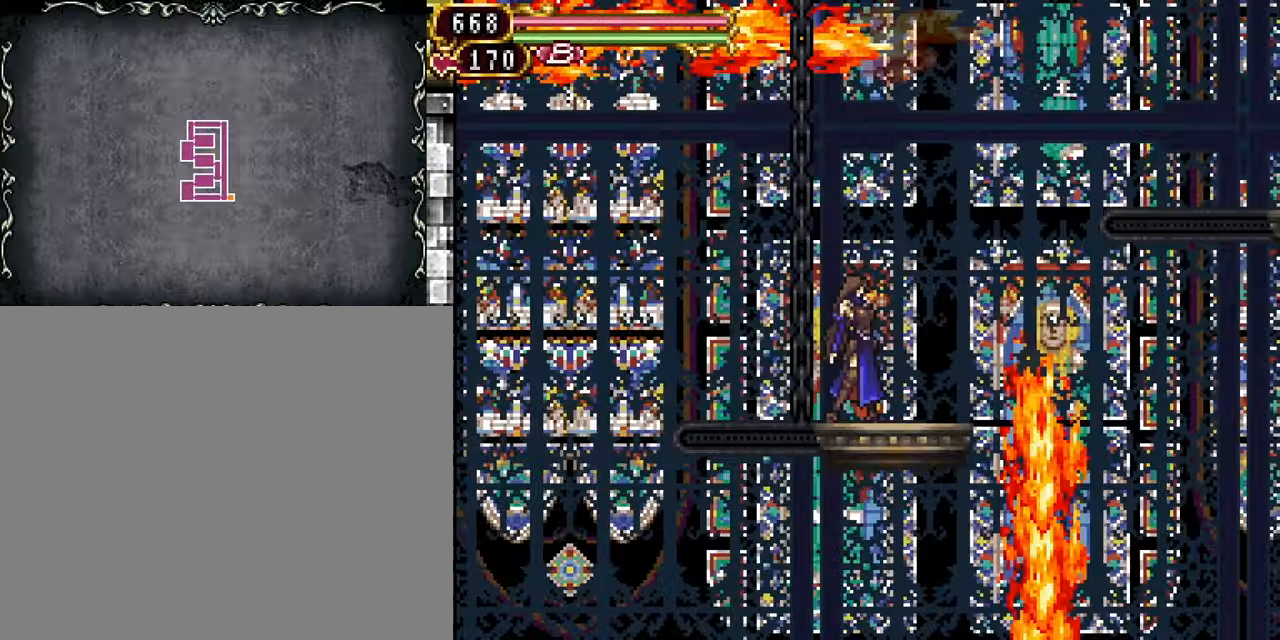
{"buttons": ["CROSS", "DPAD_RIGHT"], "events": [[233, "DPAD_RIGHT", "down"], [250, "CROSS", "down"]]}
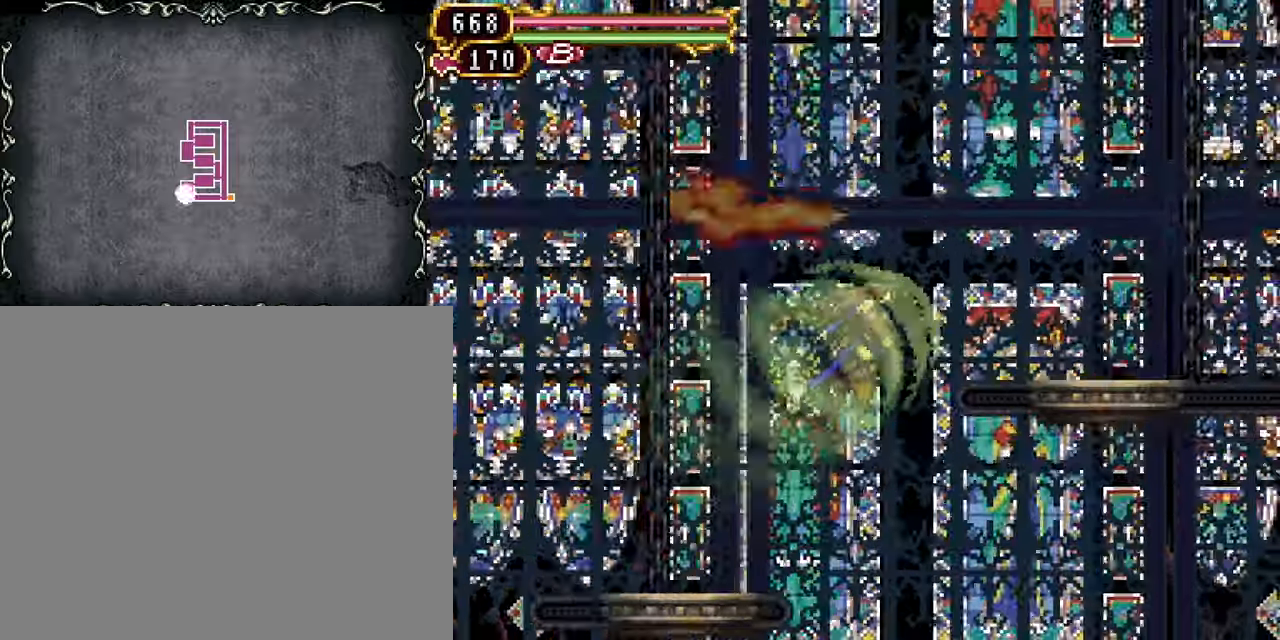
{"buttons": [], "events": [[50, "CROSS", "up"], [266, "DPAD_RIGHT", "up"]]}
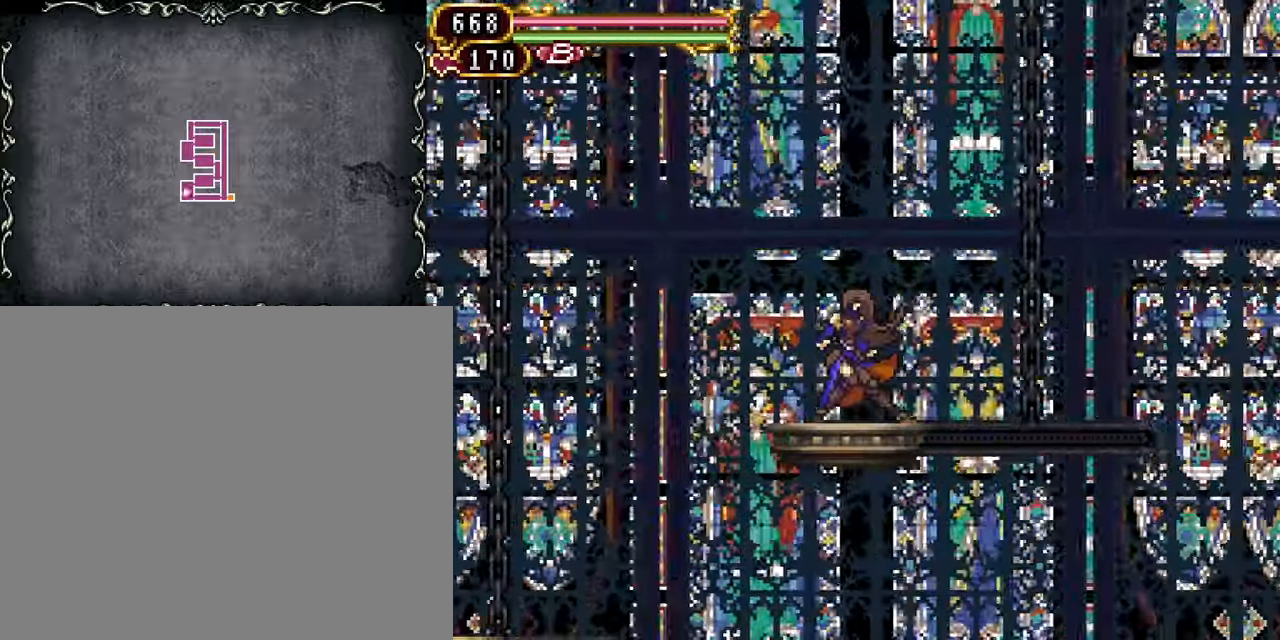
{"buttons": ["DPAD_RIGHT"], "events": [[133, "DPAD_RIGHT", "down"], [150, "CROSS", "down"], [400, "CROSS", "up"]]}
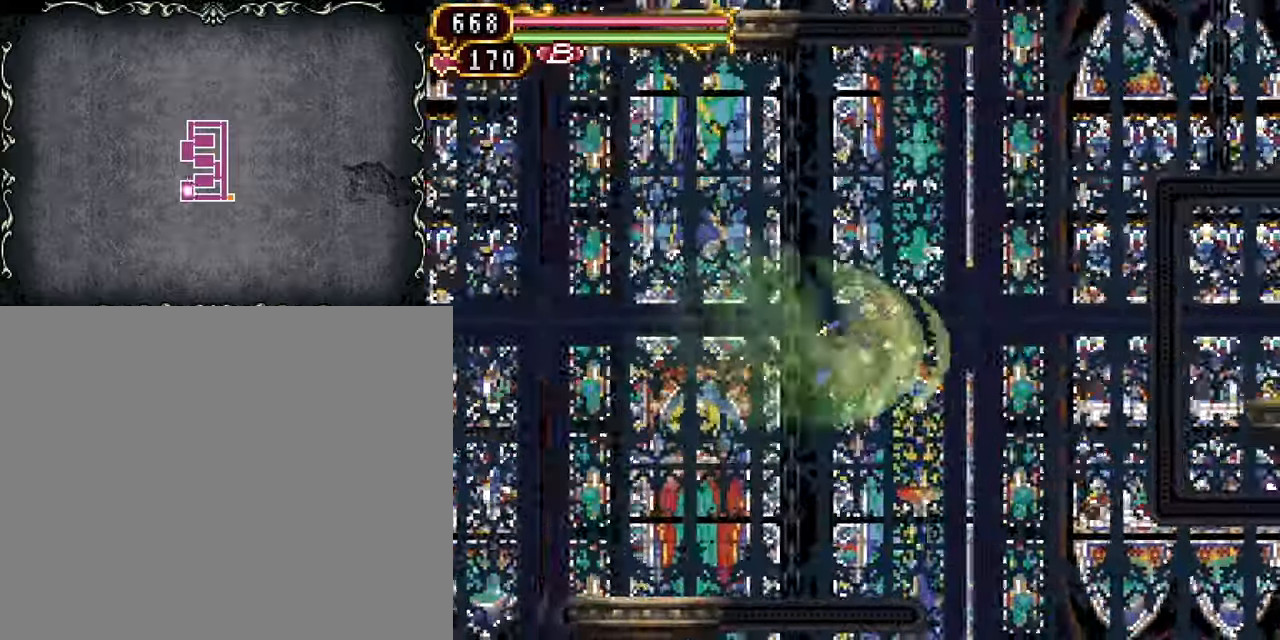
{"buttons": [], "events": [[166, "CROSS", "down"], [366, "CROSS", "up"], [450, "DPAD_RIGHT", "up"]]}
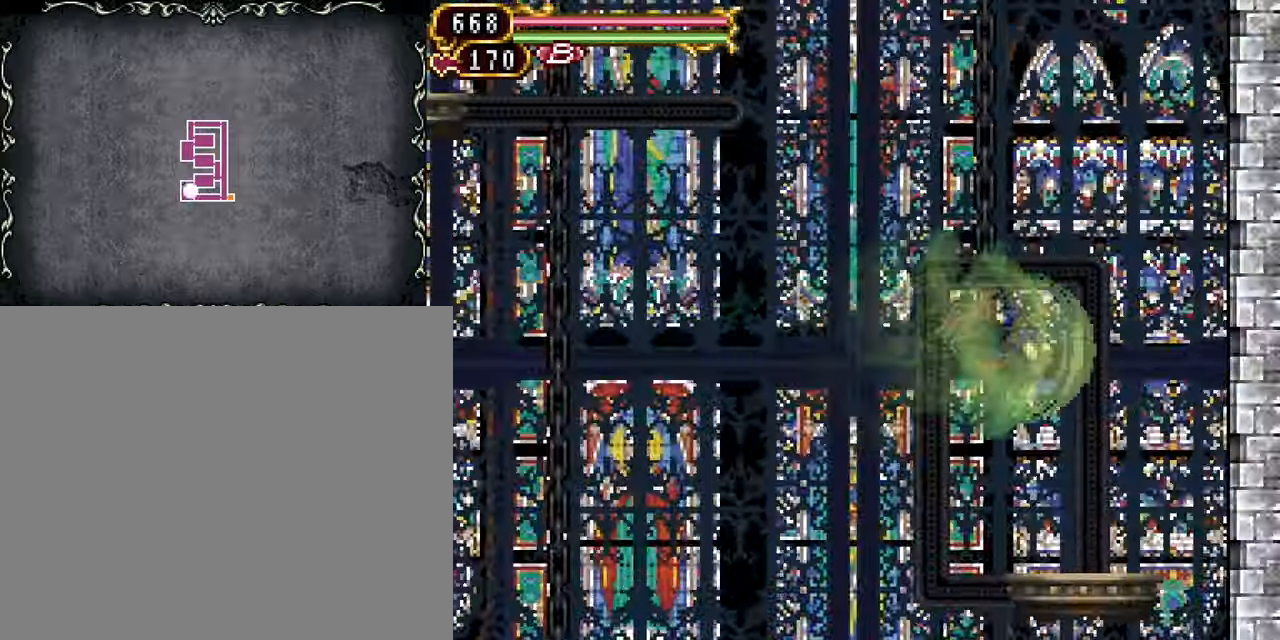
{"buttons": [], "events": []}
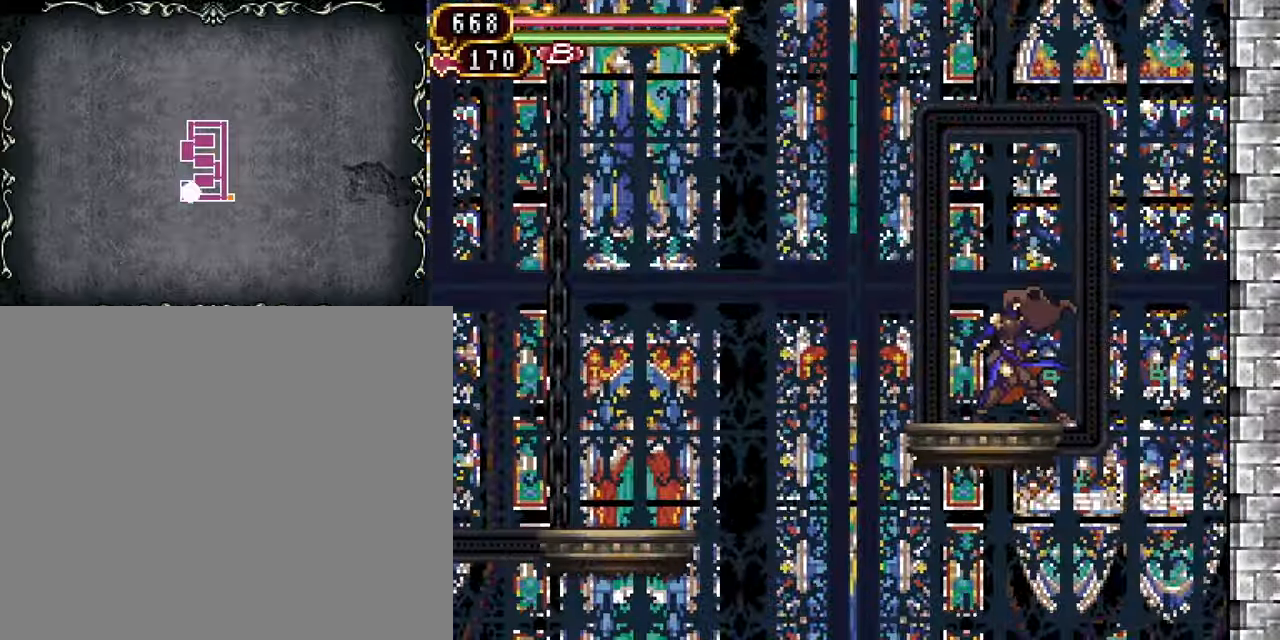
{"buttons": [], "events": [[16, "DPAD_LEFT", "down"], [50, "DPAD_LEFT", "up"]]}
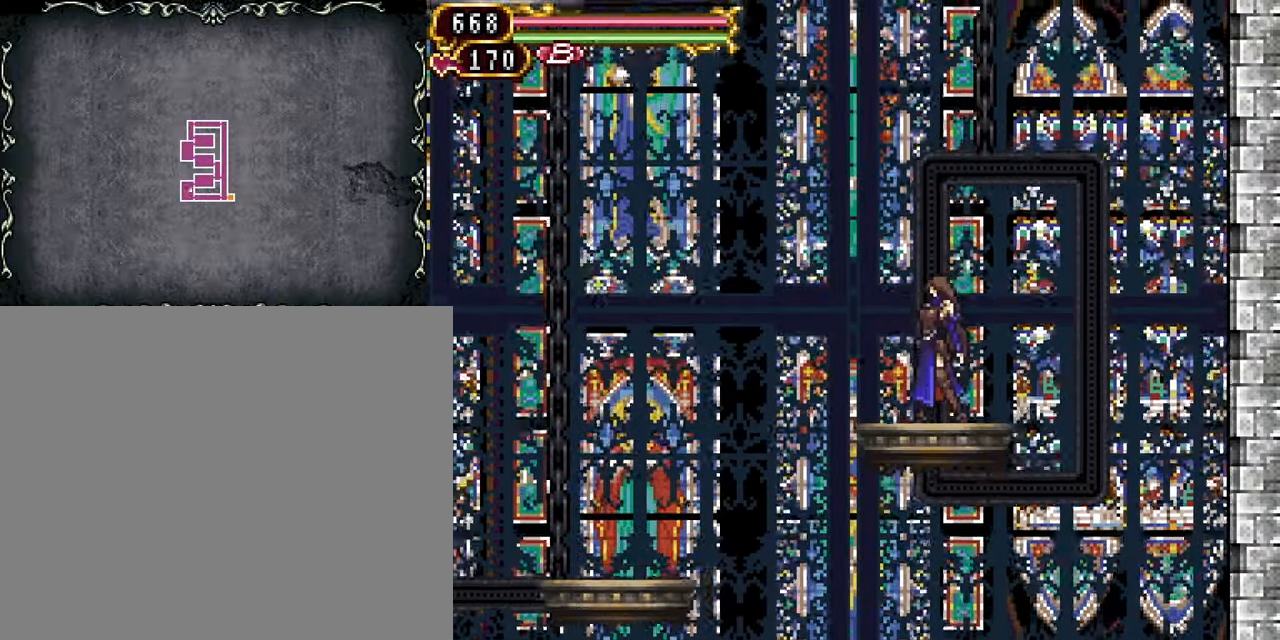
{"buttons": [], "events": []}
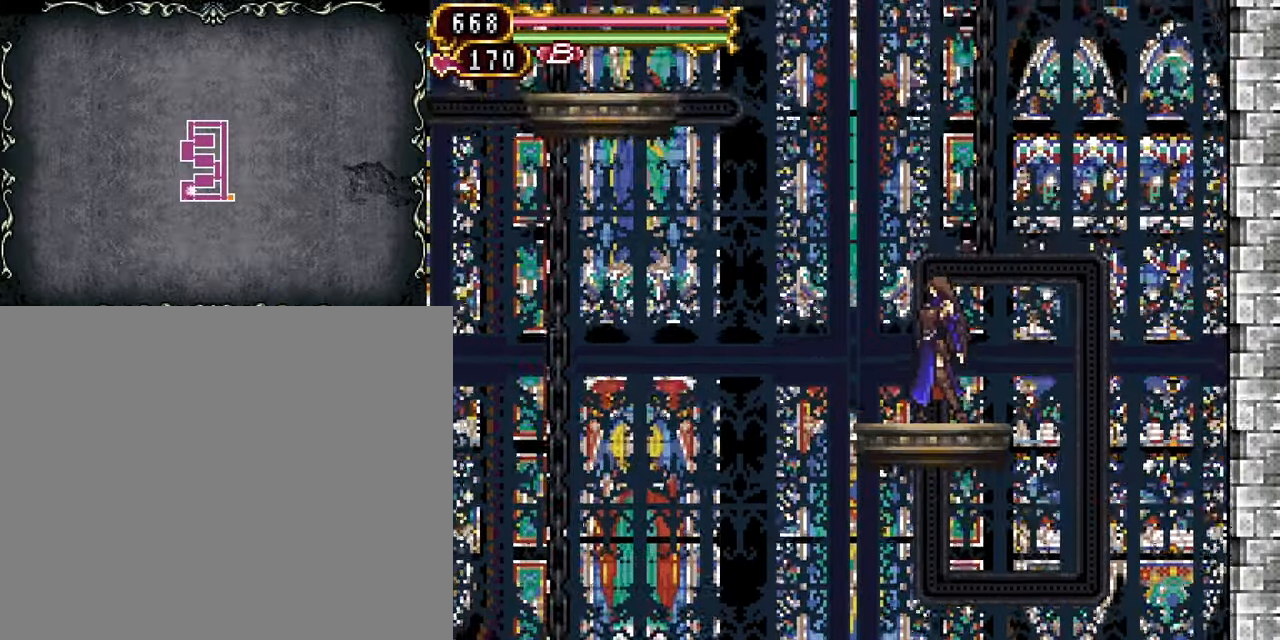
{"buttons": [], "events": []}
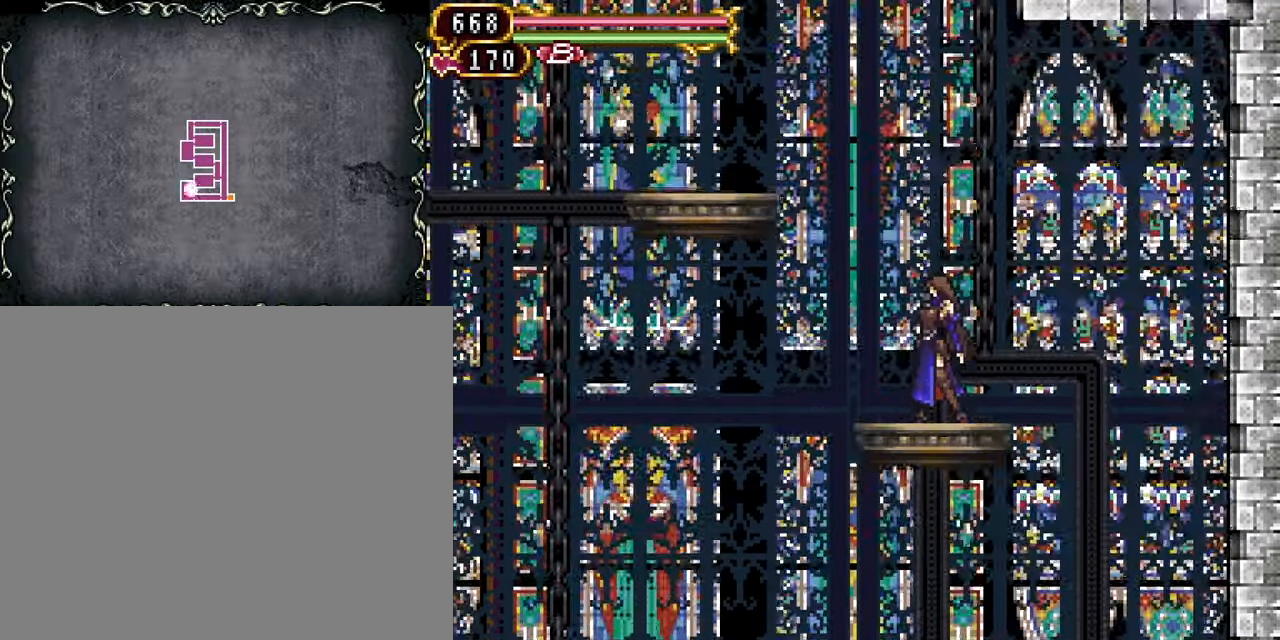
{"buttons": ["DPAD_LEFT"], "events": [[150, "CROSS", "down"], [400, "DPAD_LEFT", "down"], [433, "CROSS", "up"]]}
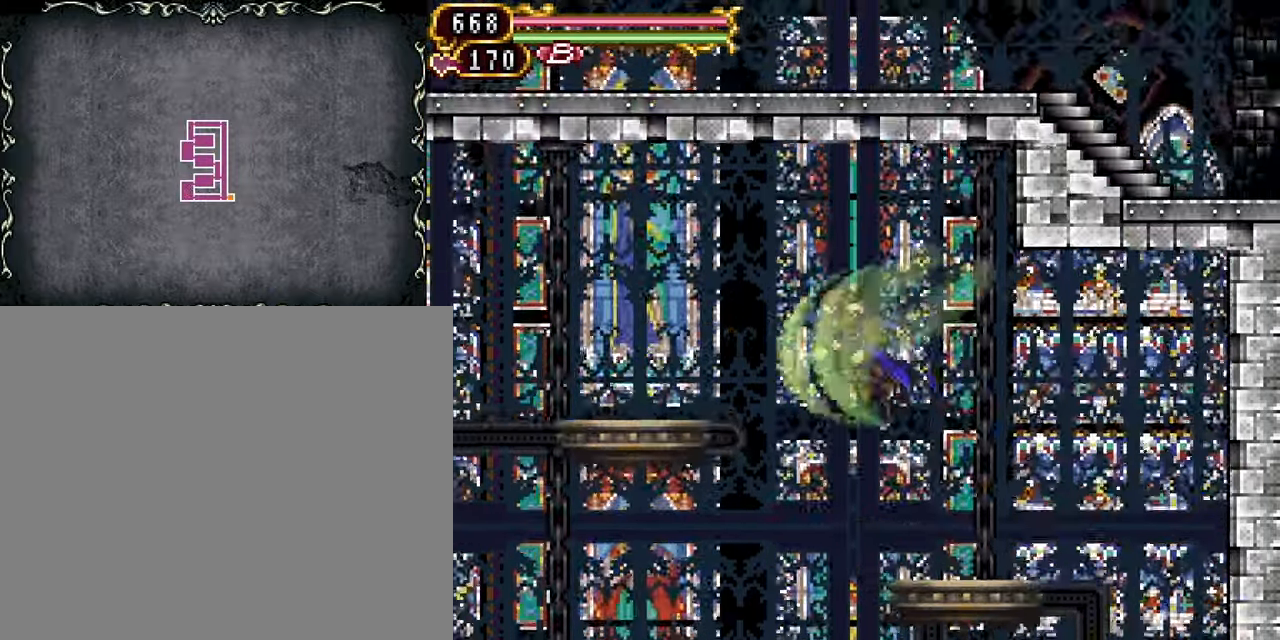
{"buttons": [], "events": [[50, "CROSS", "down"], [233, "CROSS", "up"], [417, "DPAD_LEFT", "up"]]}
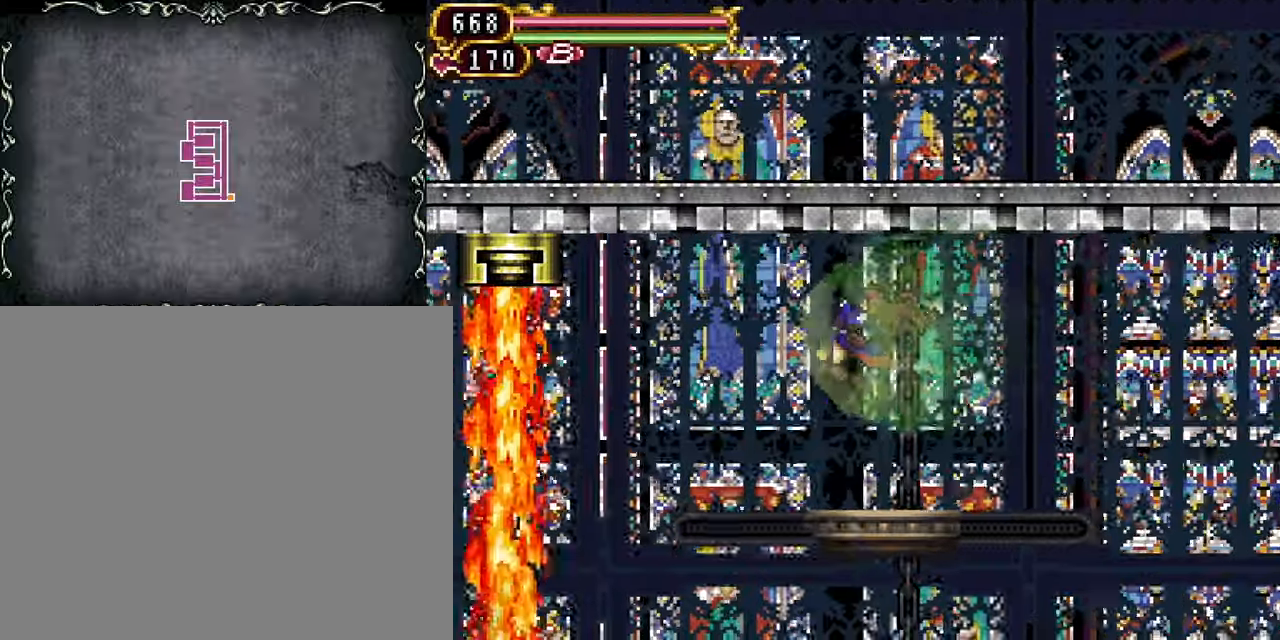
{"buttons": ["CROSS", "DPAD_LEFT"], "events": [[400, "DPAD_LEFT", "down"], [417, "CROSS", "down"]]}
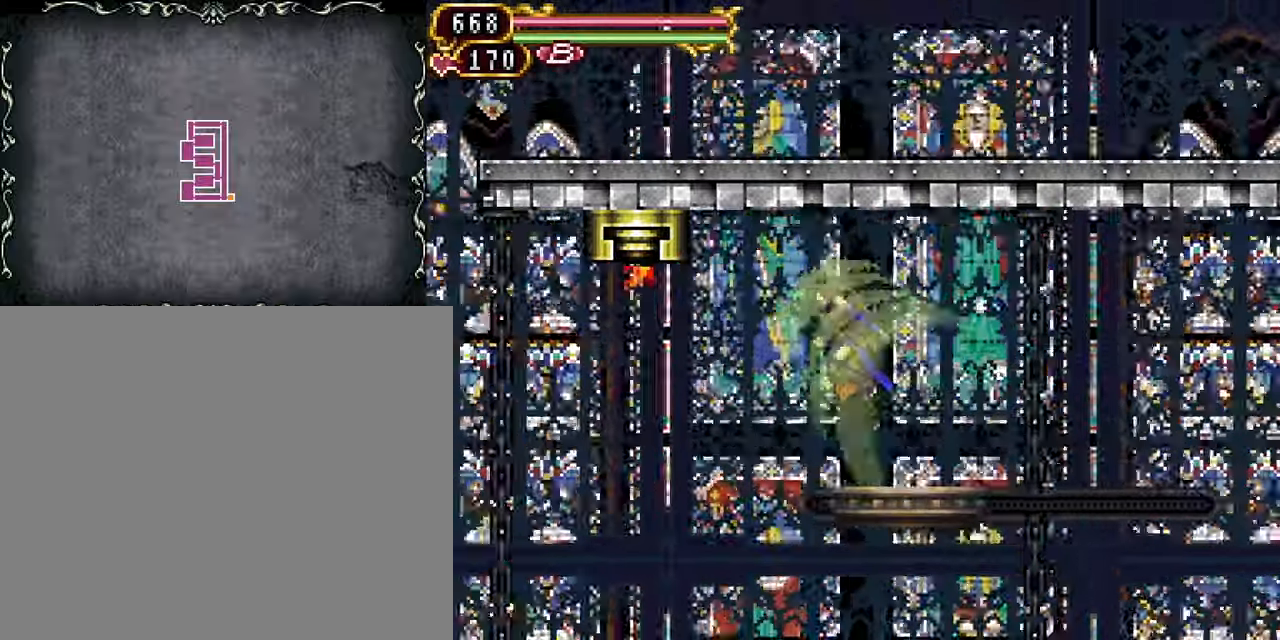
{"buttons": ["CROSS", "DPAD_LEFT"], "events": [[17, "CROSS", "up"], [67, "DPAD_LEFT", "up"], [300, "DPAD_LEFT", "down"], [500, "CROSS", "down"]]}
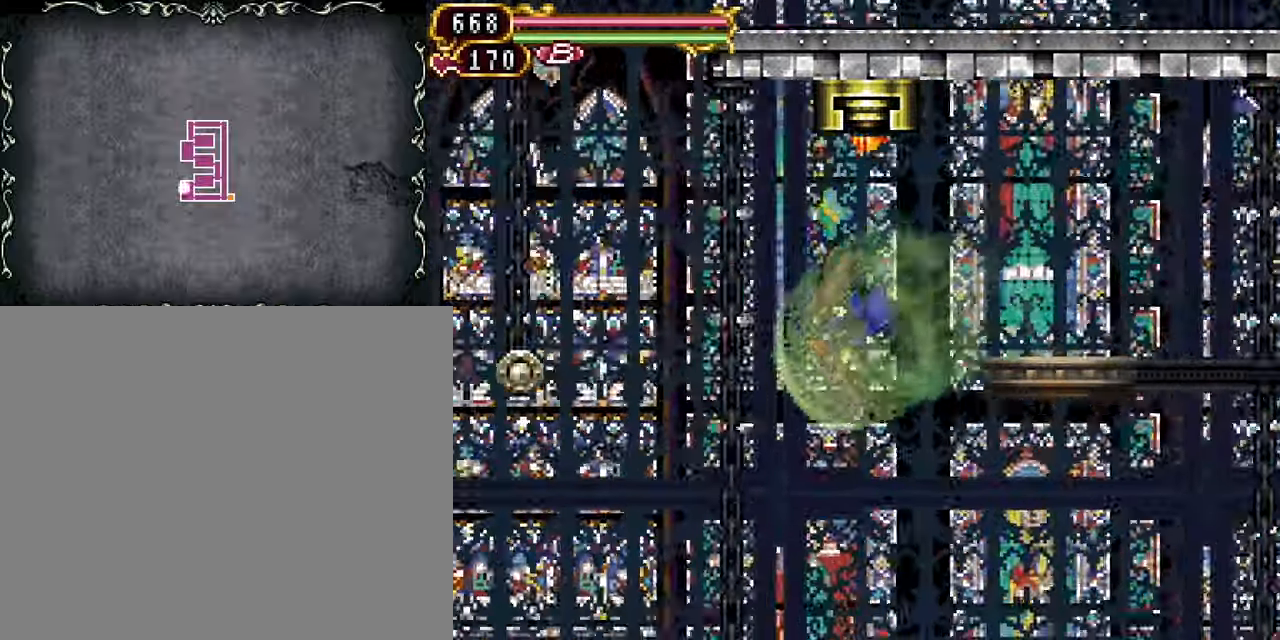
{"buttons": ["START"], "events": [[167, "CROSS", "up"], [383, "START", "down"], [417, "DPAD_LEFT", "up"]]}
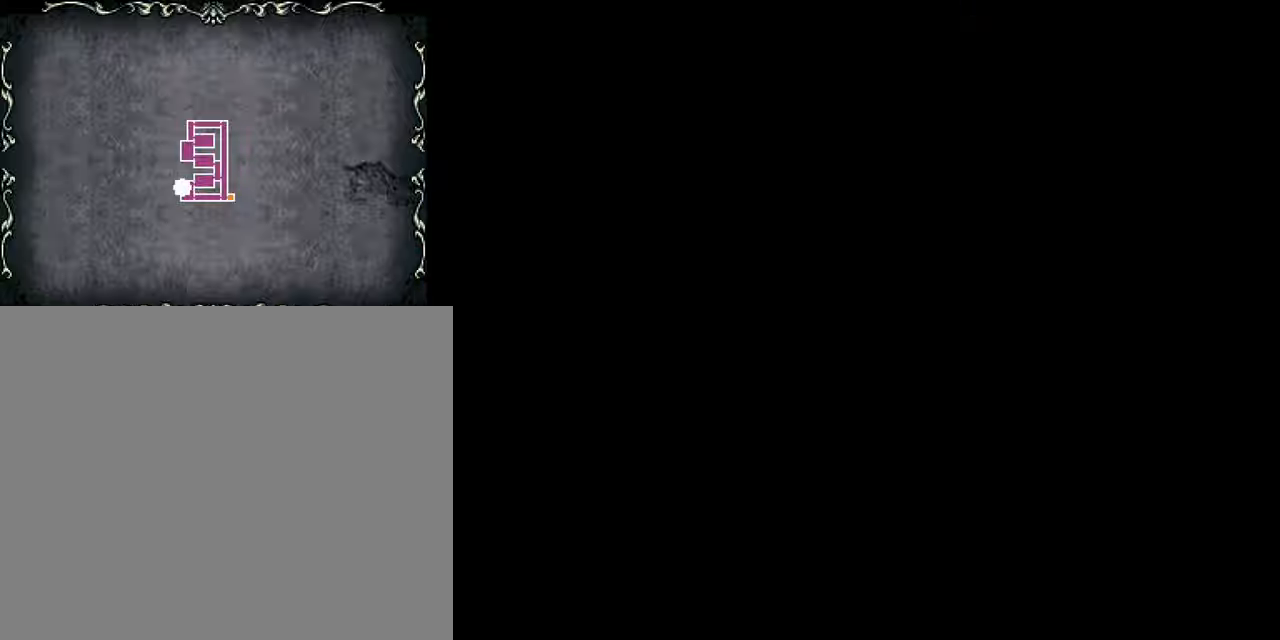
{"buttons": [], "events": [[33, "START", "up"], [250, "CIRCLE", "down"], [383, "CIRCLE", "up"]]}
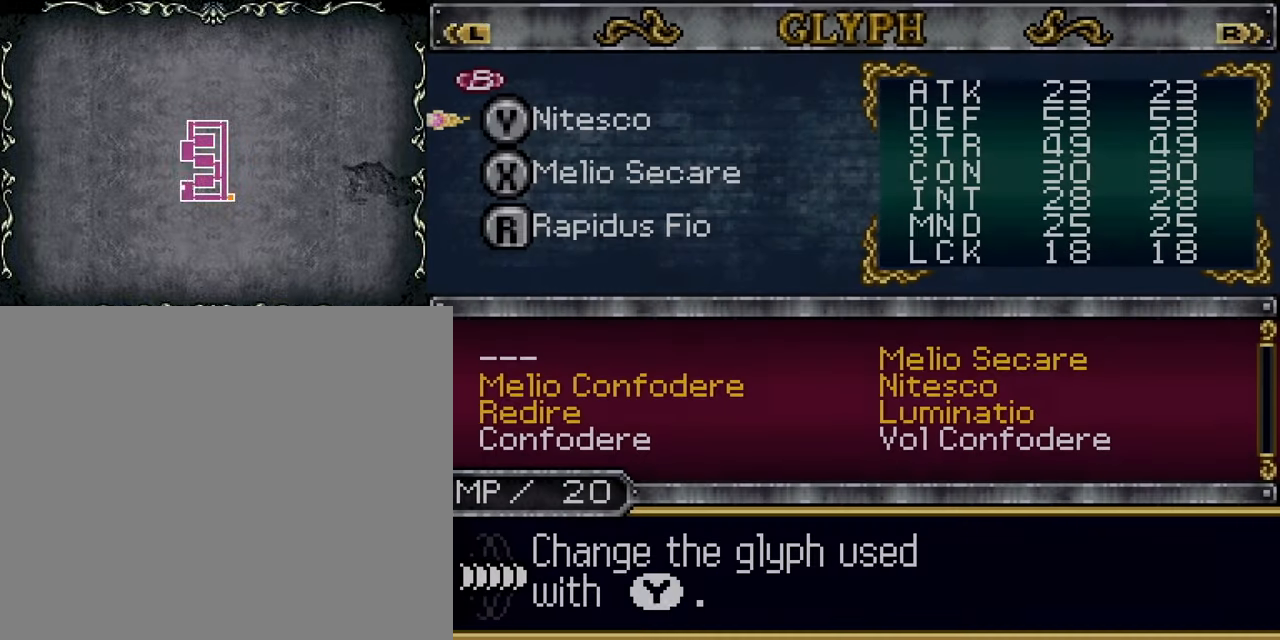
{"buttons": [], "events": [[133, "DPAD_LEFT", "down"], [233, "DPAD_LEFT", "up"]]}
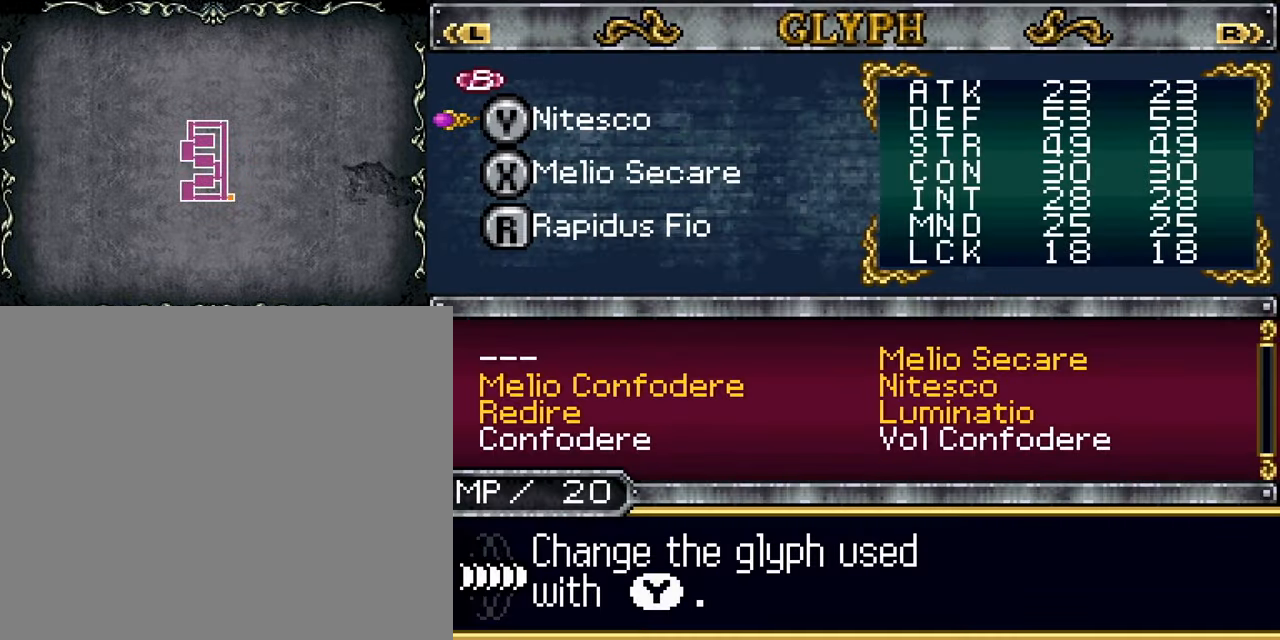
{"buttons": [], "events": [[217, "DPAD_LEFT", "down"], [367, "DPAD_LEFT", "up"]]}
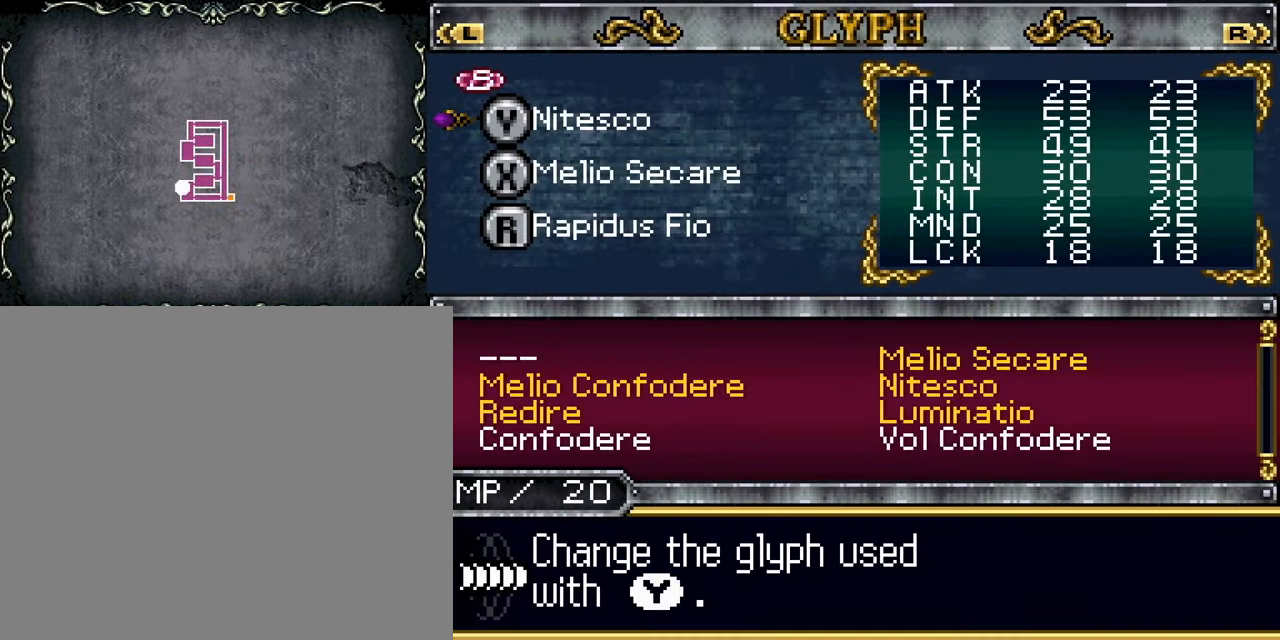
{"buttons": [], "events": [[333, "L1", "down"], [450, "L1", "up"]]}
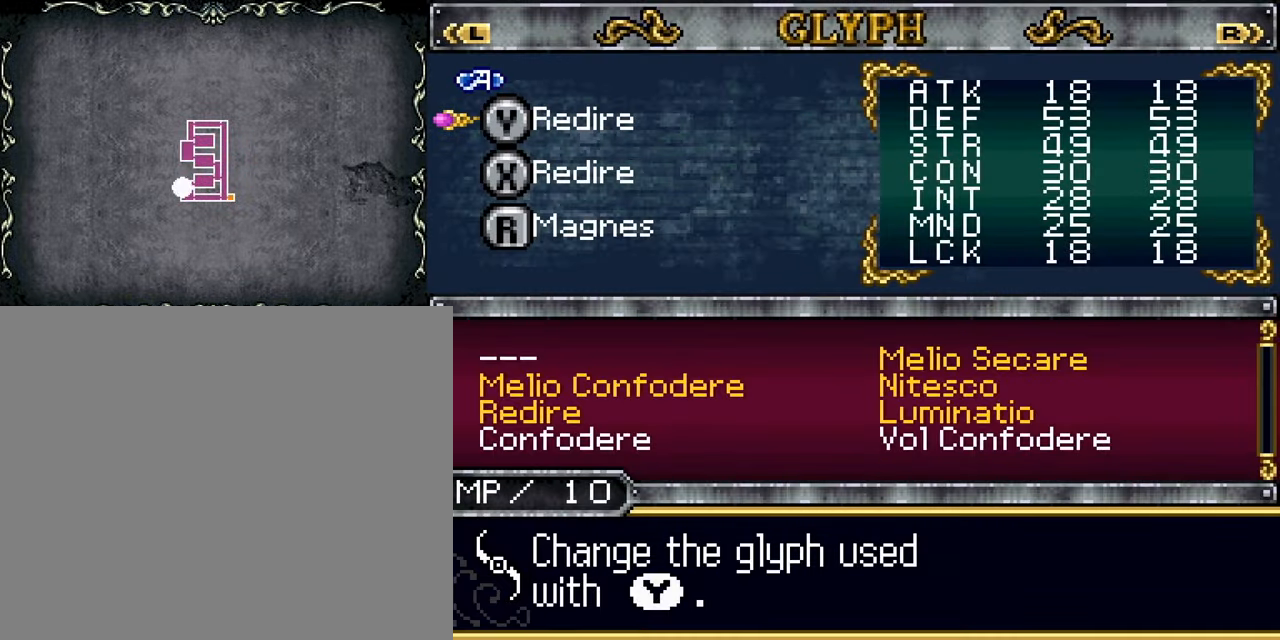
{"buttons": [], "events": [[233, "CROSS", "down"], [367, "CROSS", "up"]]}
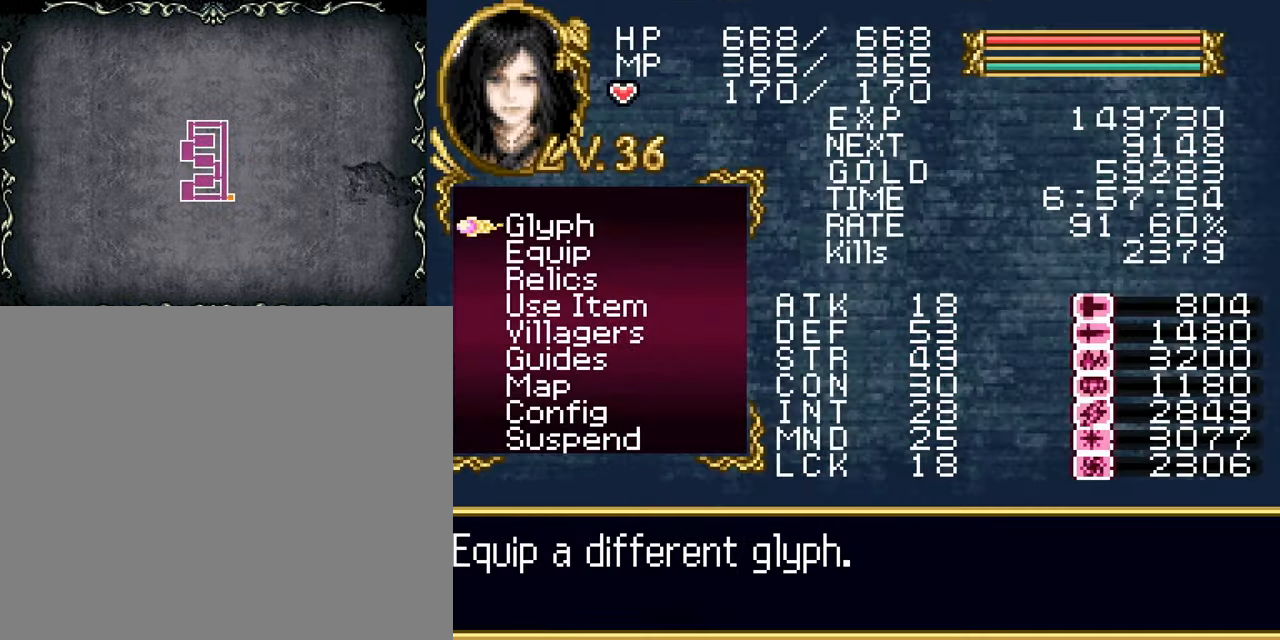
{"buttons": ["R1"], "events": [[183, "CROSS", "down"], [283, "CROSS", "up"], [400, "R1", "down"]]}
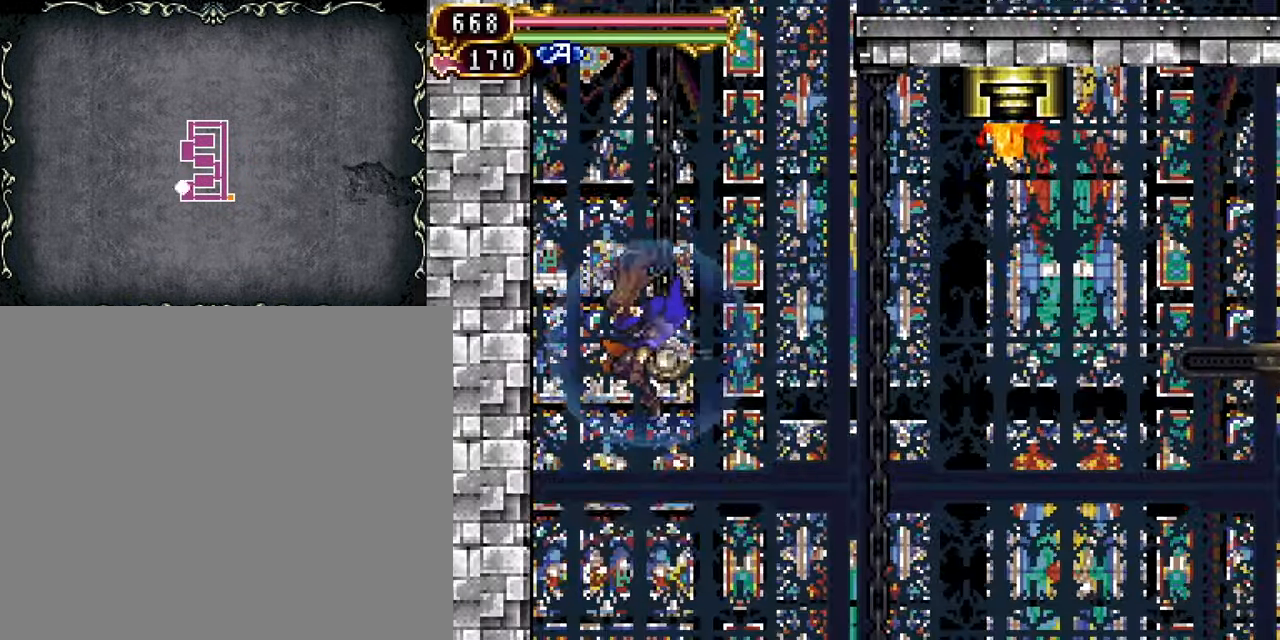
{"buttons": ["R1", "DPAD_DOWN"], "events": [[150, "DPAD_DOWN", "down"]]}
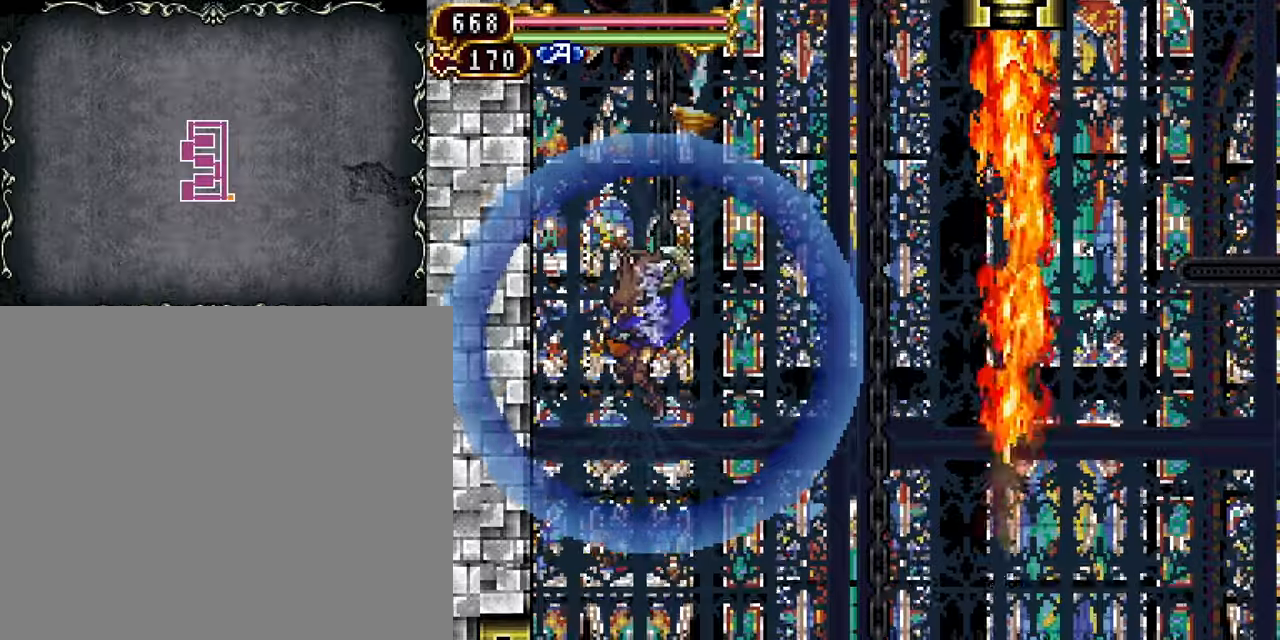
{"buttons": [], "events": [[300, "DPAD_DOWN", "up"], [300, "R1", "up"]]}